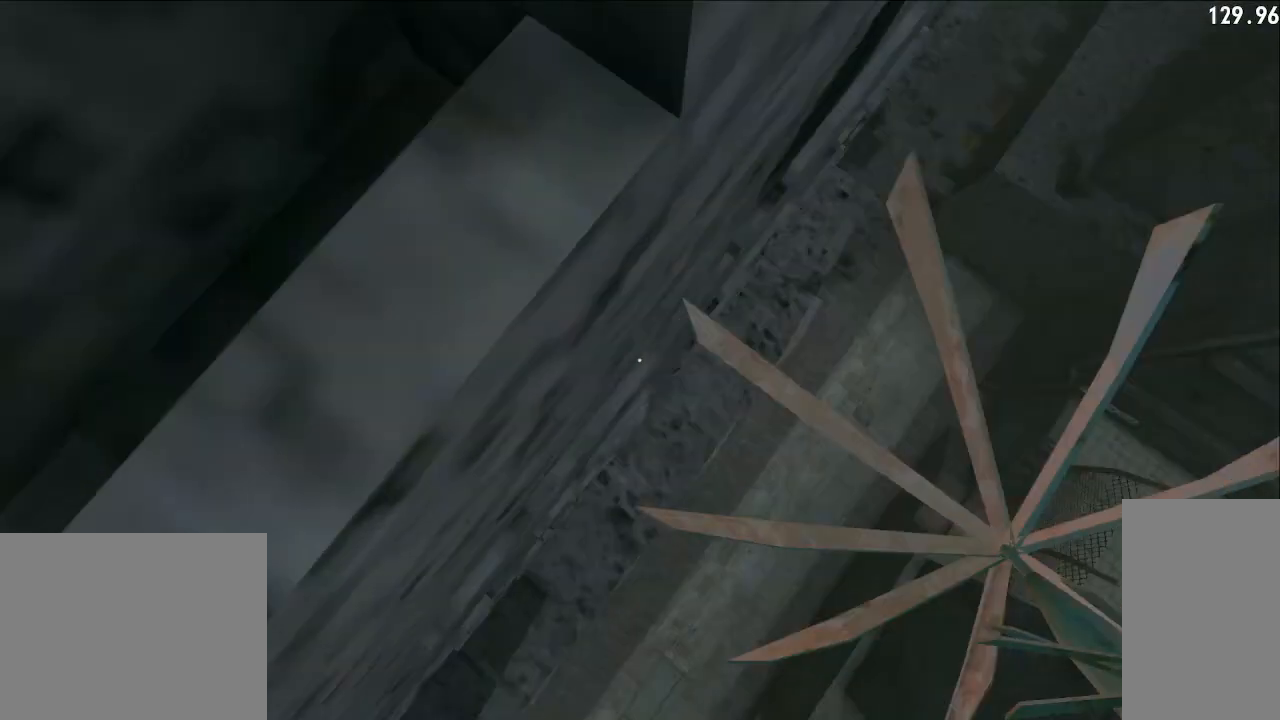
Gameplay with keyboard and mouse; each line is a JSON object with the keys and mouse buttons held at the frame after it. "events" lists presses ("down") and releases ("up") of "a", "ctrl", "d", "e", "q", "s", "shift", "space", "w", "mouse_left", "mouse_wheel", "mouse_right", "mouse_mb4" and "mouse_mb5" between this image and that frame as [ms after this image, input, new state], when the widget could be followed in between. "mouse_left", "mouse_wheel", "mouse_right", "mouse_mb4", "mouse_mb5" = the "left", "wheel", "right", "mb4", "mb5" buttons of the "mouse" list. No other keys are recorded. "wheel" means that the mouse wheel is clicked or scrolled. Mouse movement is not recorded.
{"keys": ["a", "d"], "mouse": [], "events": [[33, "d", "down"], [167, "d", "up"], [367, "d", "down"], [450, "a", "down"]]}
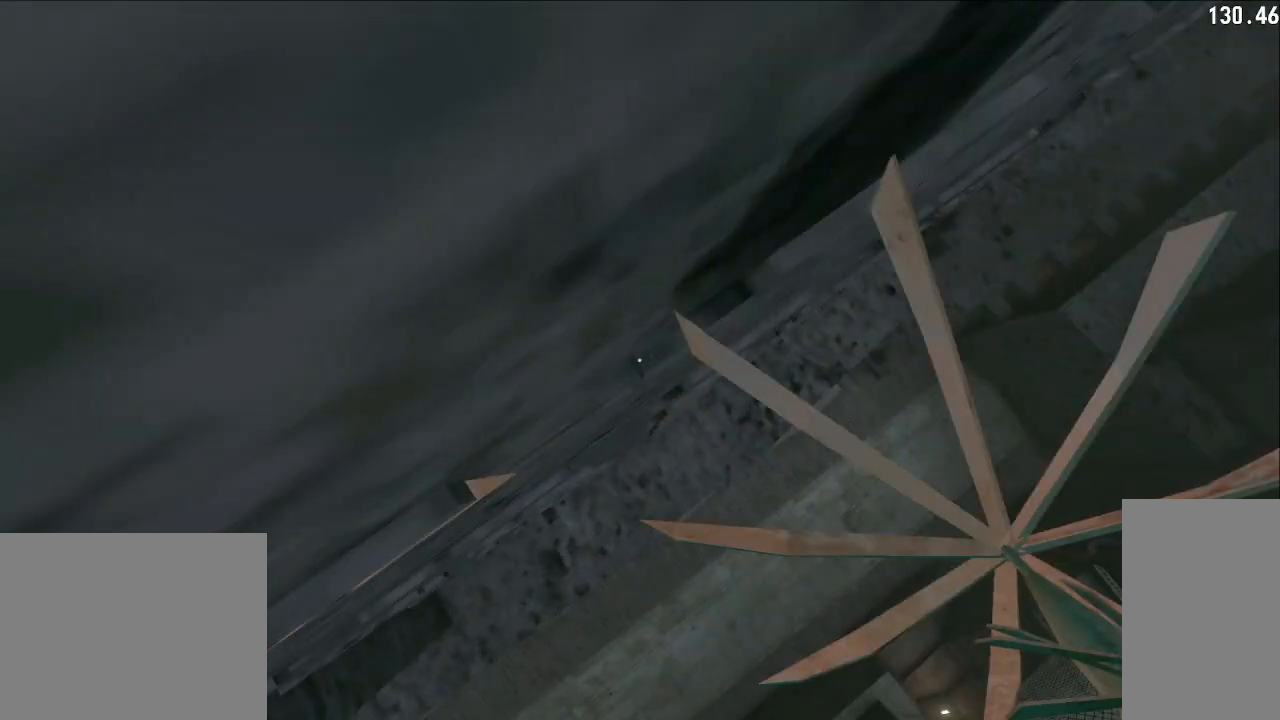
{"keys": ["a", "space"], "mouse": [], "events": [[17, "d", "up"], [300, "w", "down"], [333, "space", "down"], [483, "w", "up"]]}
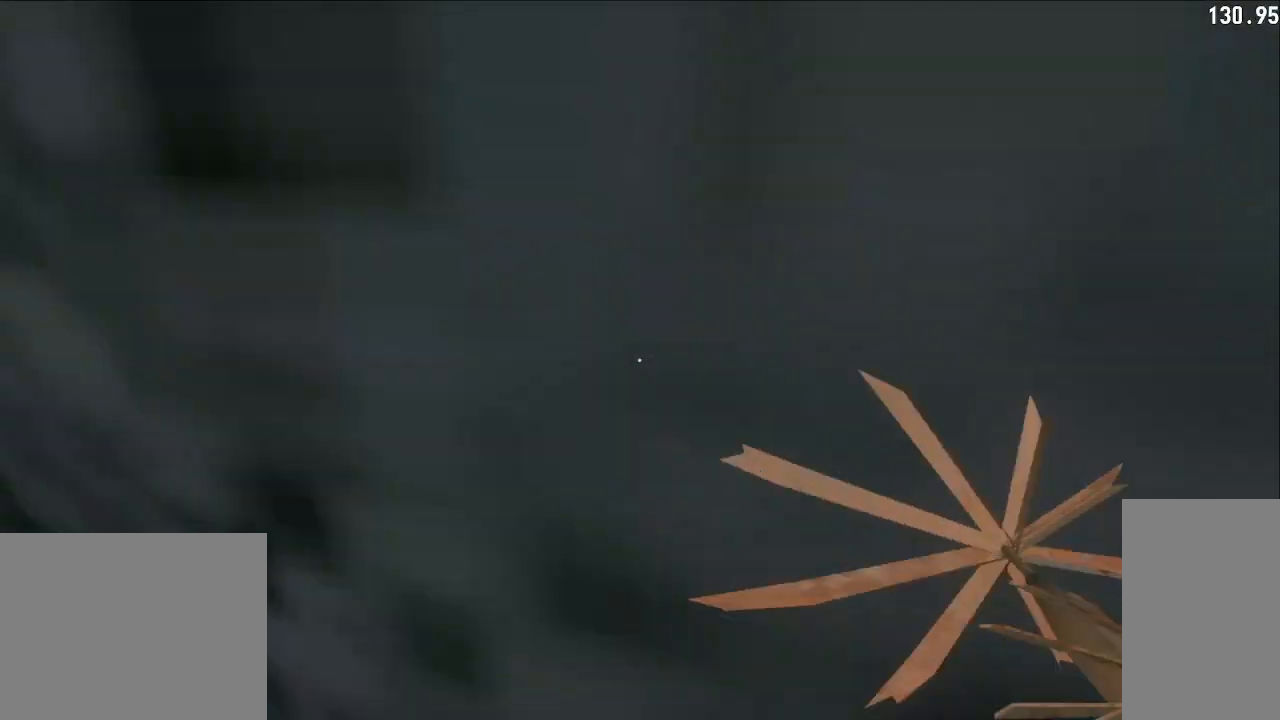
{"keys": ["space"], "mouse": [], "events": [[350, "a", "up"]]}
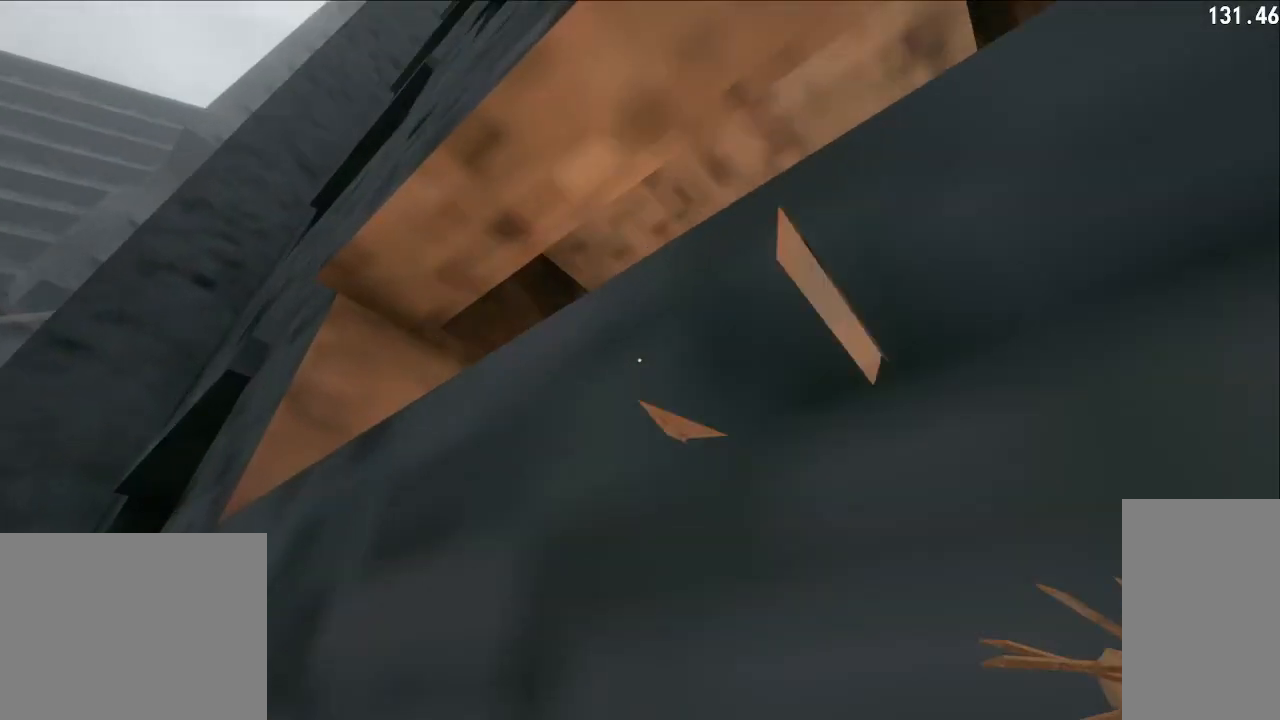
{"keys": ["w"], "mouse": [], "events": [[100, "w", "down"], [433, "space", "up"]]}
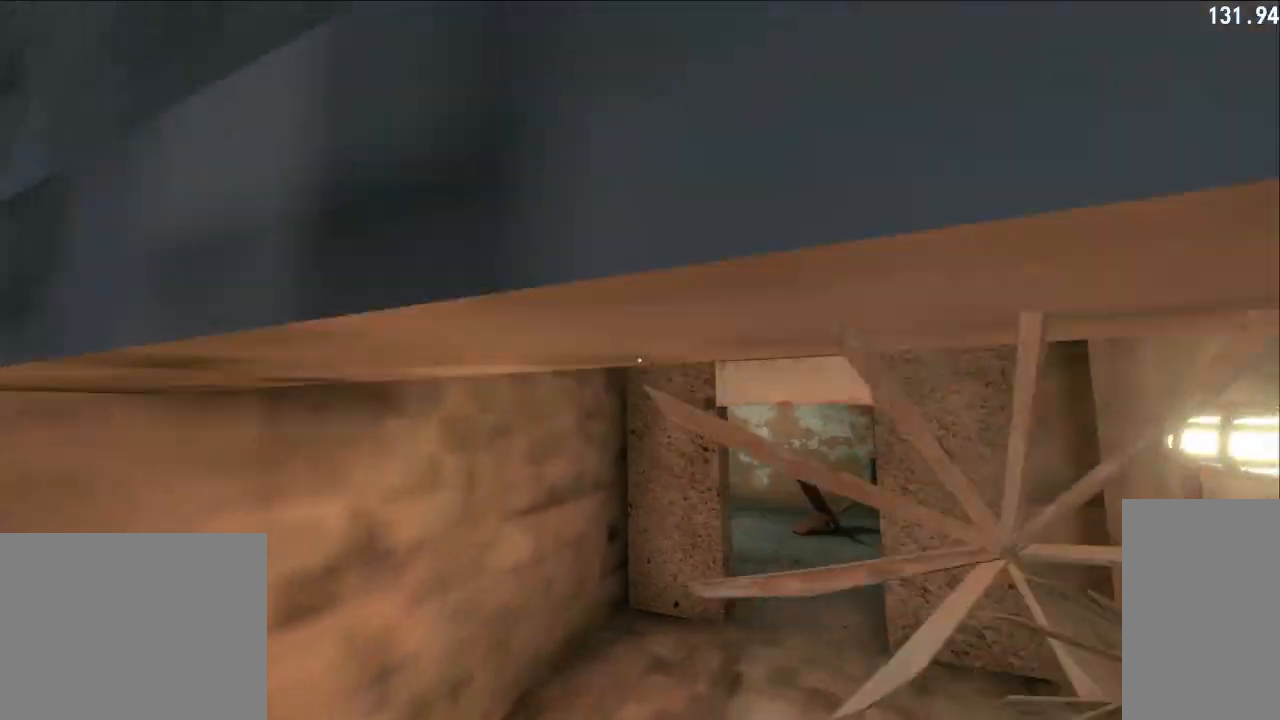
{"keys": ["w"], "mouse": ["left"], "events": [[383, "mouse_left", "down"]]}
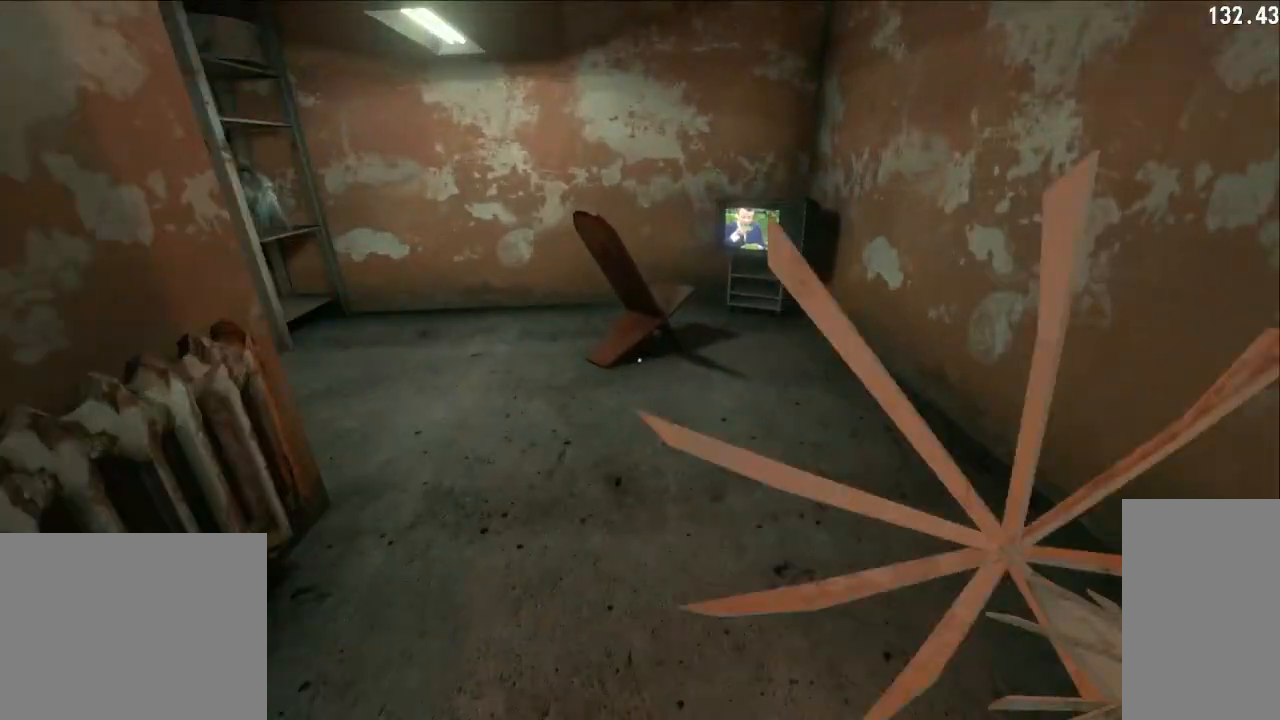
{"keys": ["w"], "mouse": [], "events": [[33, "w", "up"], [100, "mouse_left", "up"], [200, "a", "down"], [317, "w", "down"], [383, "a", "up"]]}
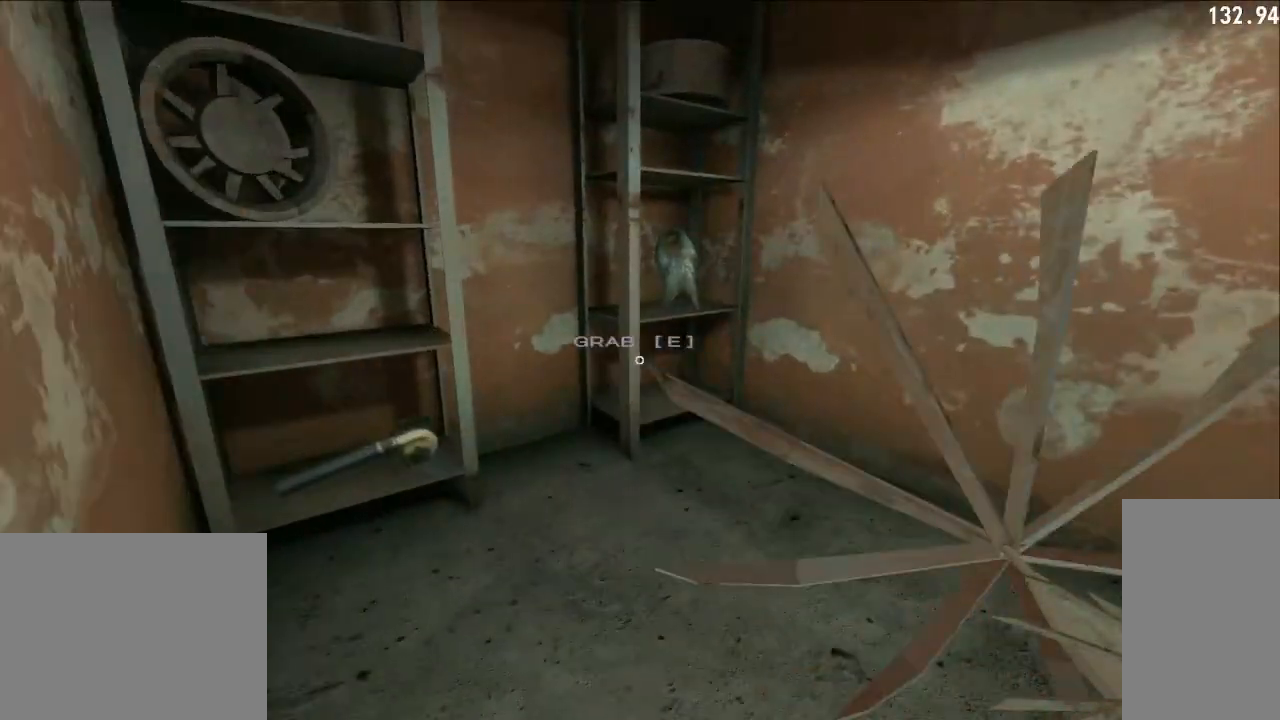
{"keys": [], "mouse": [], "events": [[50, "mouse_left", "down"], [200, "mouse_left", "up"], [250, "w", "up"], [350, "e", "down"], [450, "e", "up"]]}
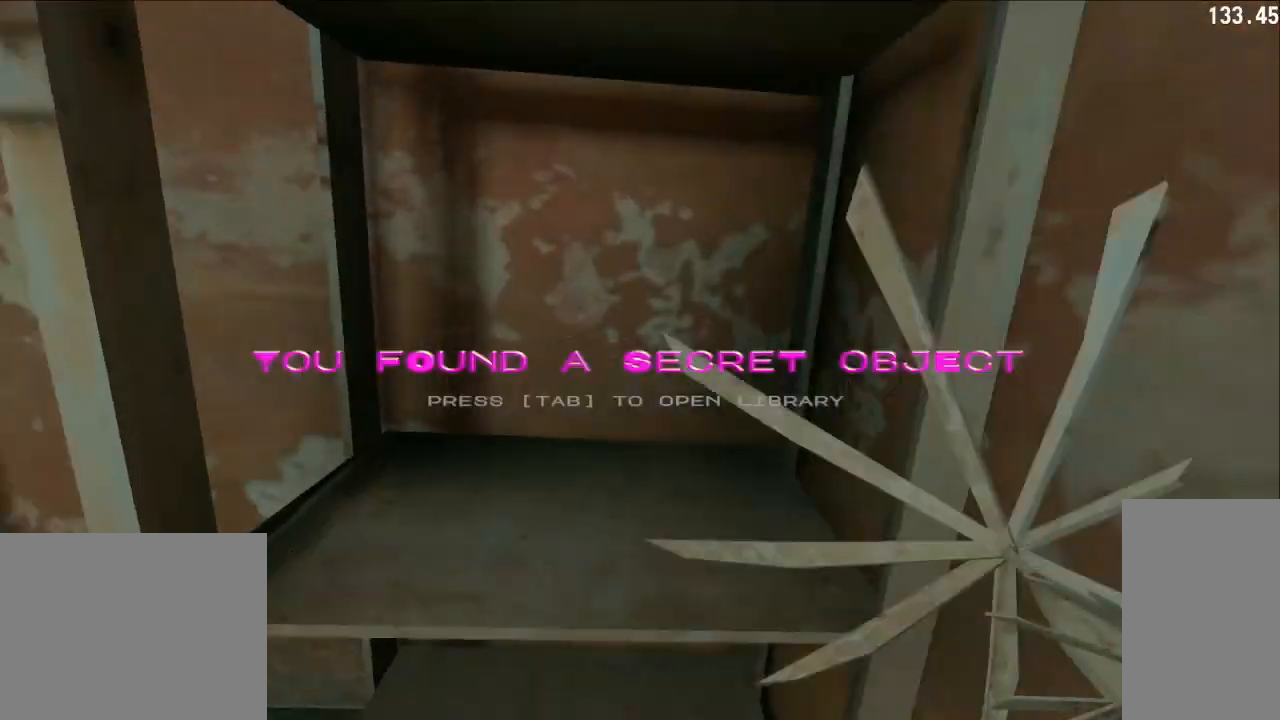
{"keys": ["a", "shift", "w"], "mouse": ["left"], "events": [[100, "a", "down"], [100, "w", "down"], [183, "mouse_left", "down"], [383, "shift", "down"]]}
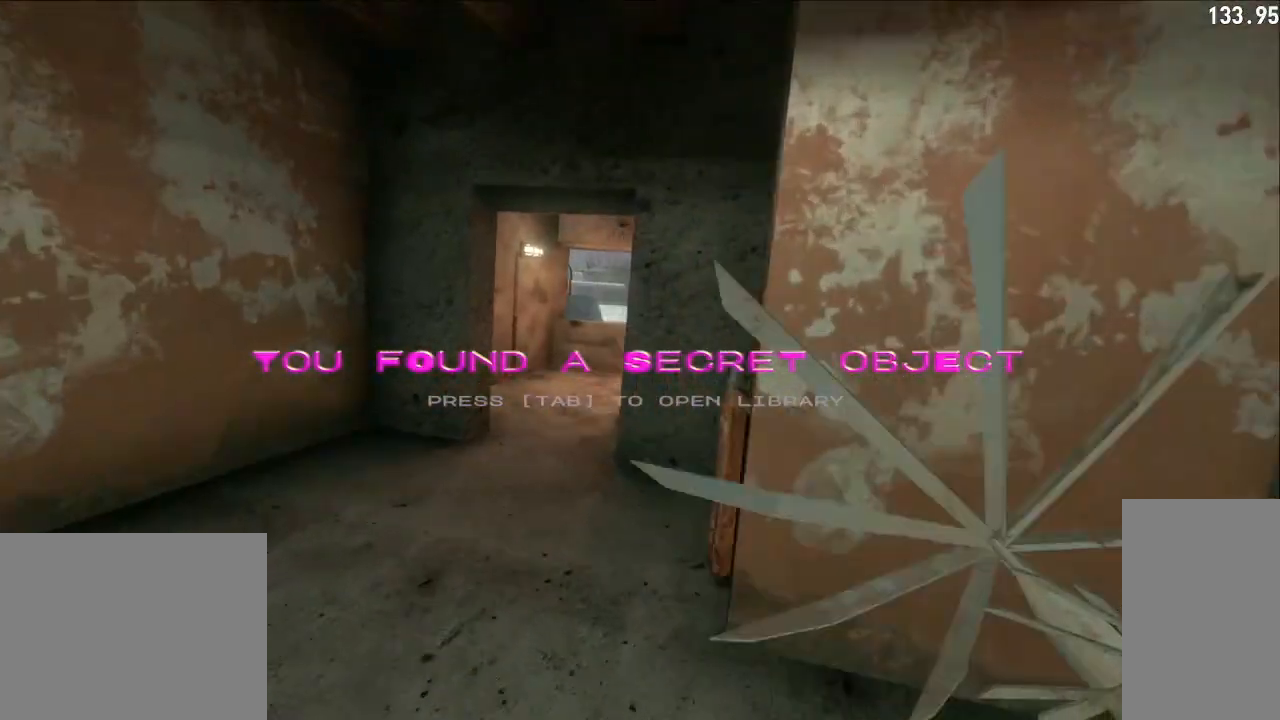
{"keys": ["shift", "space", "w"], "mouse": ["left"], "events": [[150, "a", "up"], [433, "space", "down"]]}
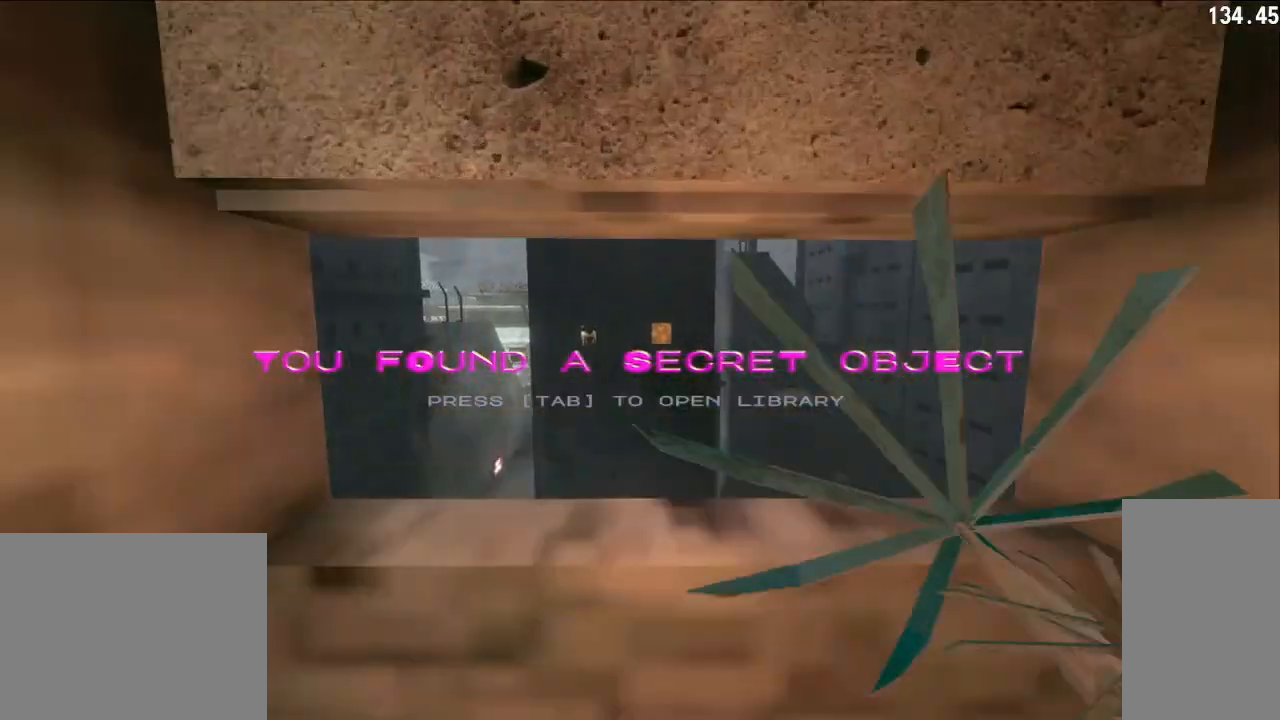
{"keys": ["shift", "w"], "mouse": ["left"], "events": [[50, "space", "up"], [67, "mouse_left", "up"], [483, "mouse_left", "down"]]}
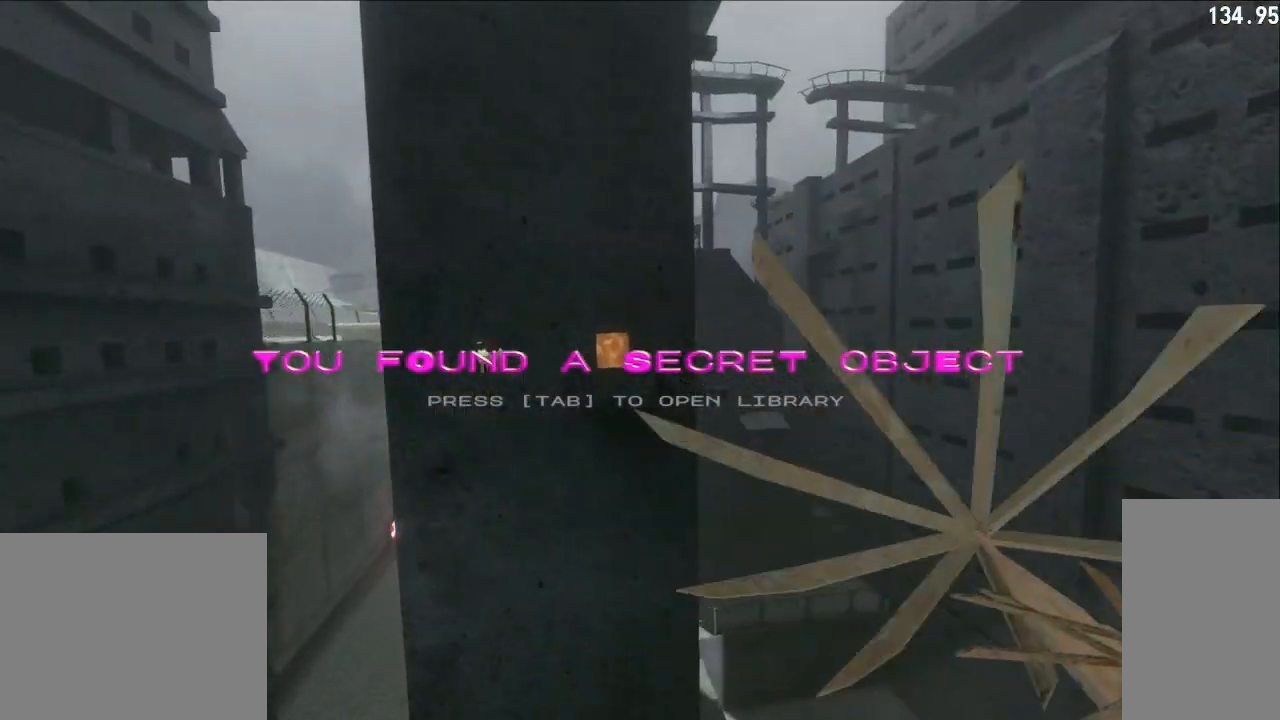
{"keys": ["space", "w"], "mouse": [], "events": [[17, "space", "down"], [450, "shift", "up"], [500, "mouse_left", "up"]]}
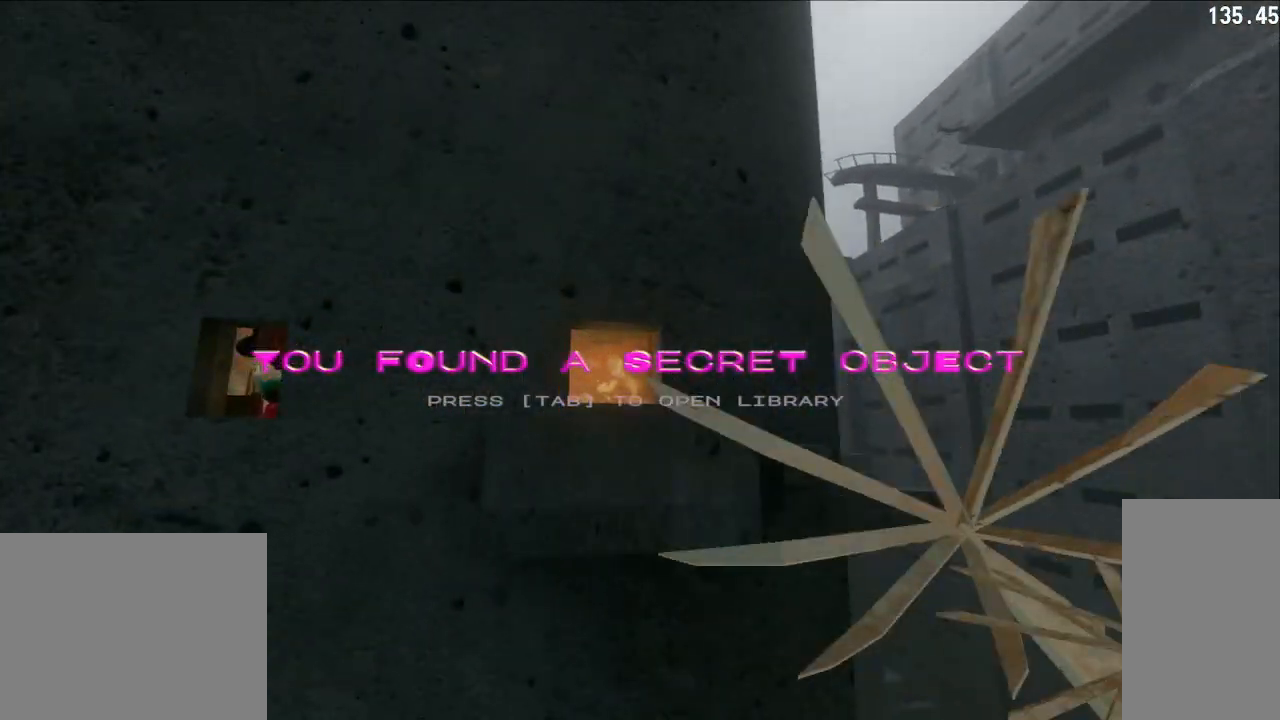
{"keys": ["a", "space"], "mouse": [], "events": [[33, "a", "down"], [167, "w", "up"], [250, "mouse_left", "down"], [300, "w", "down"], [450, "mouse_left", "up"], [450, "w", "up"]]}
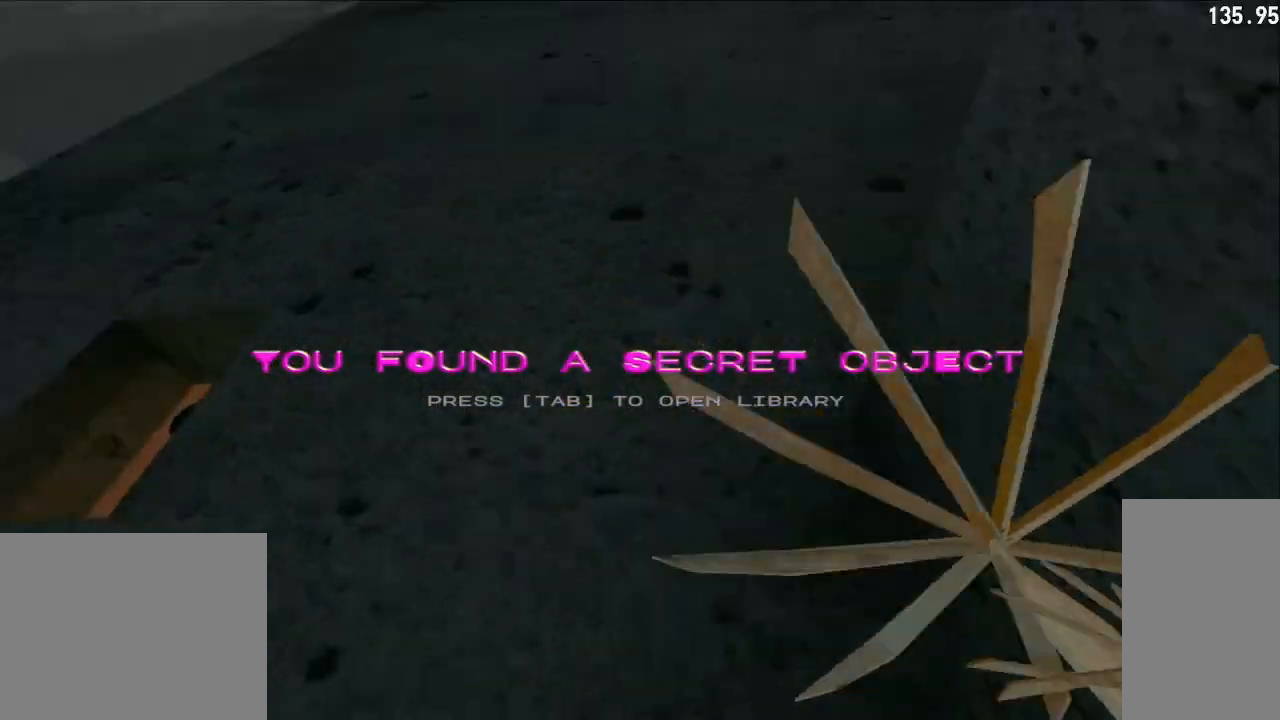
{"keys": ["d", "w"], "mouse": [], "events": [[17, "a", "up"], [100, "w", "down"], [233, "d", "down"], [283, "mouse_left", "down"], [367, "mouse_left", "up"], [400, "space", "up"]]}
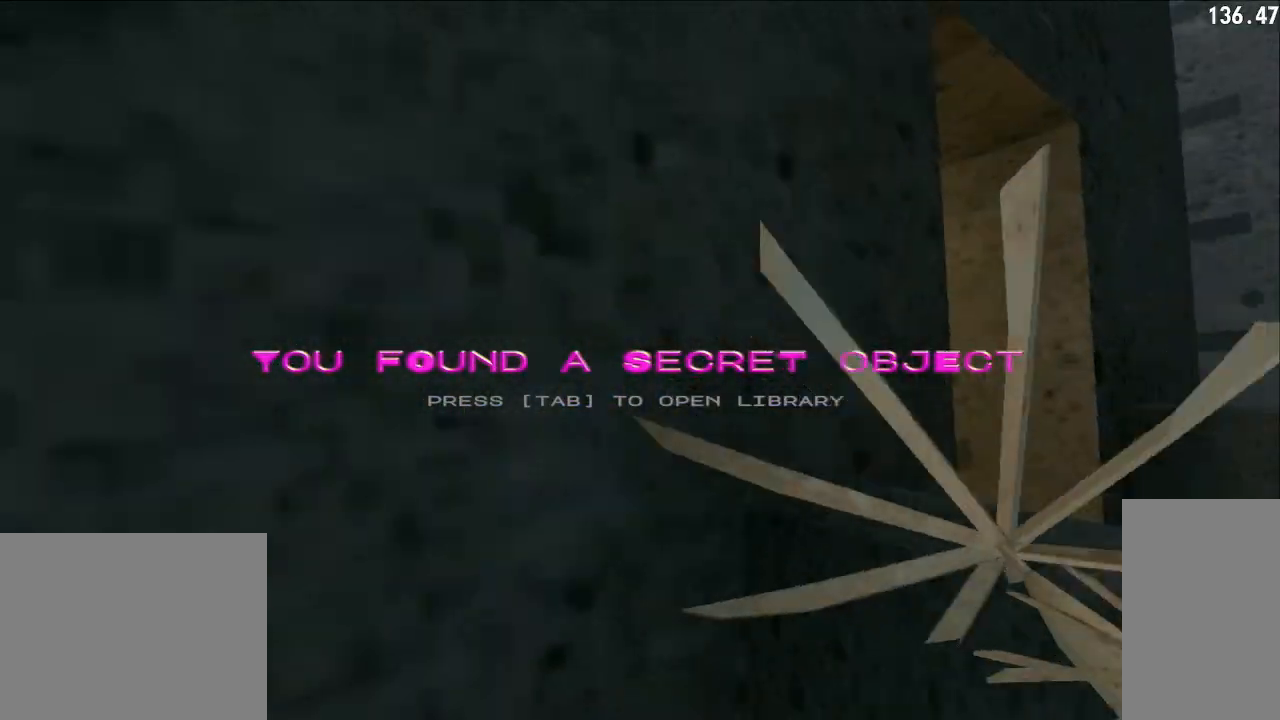
{"keys": ["space"], "mouse": ["left"], "events": [[17, "d", "up"], [17, "w", "up"], [183, "d", "down"], [183, "mouse_left", "down"], [317, "w", "down"], [367, "space", "down"], [467, "d", "up"], [500, "w", "up"]]}
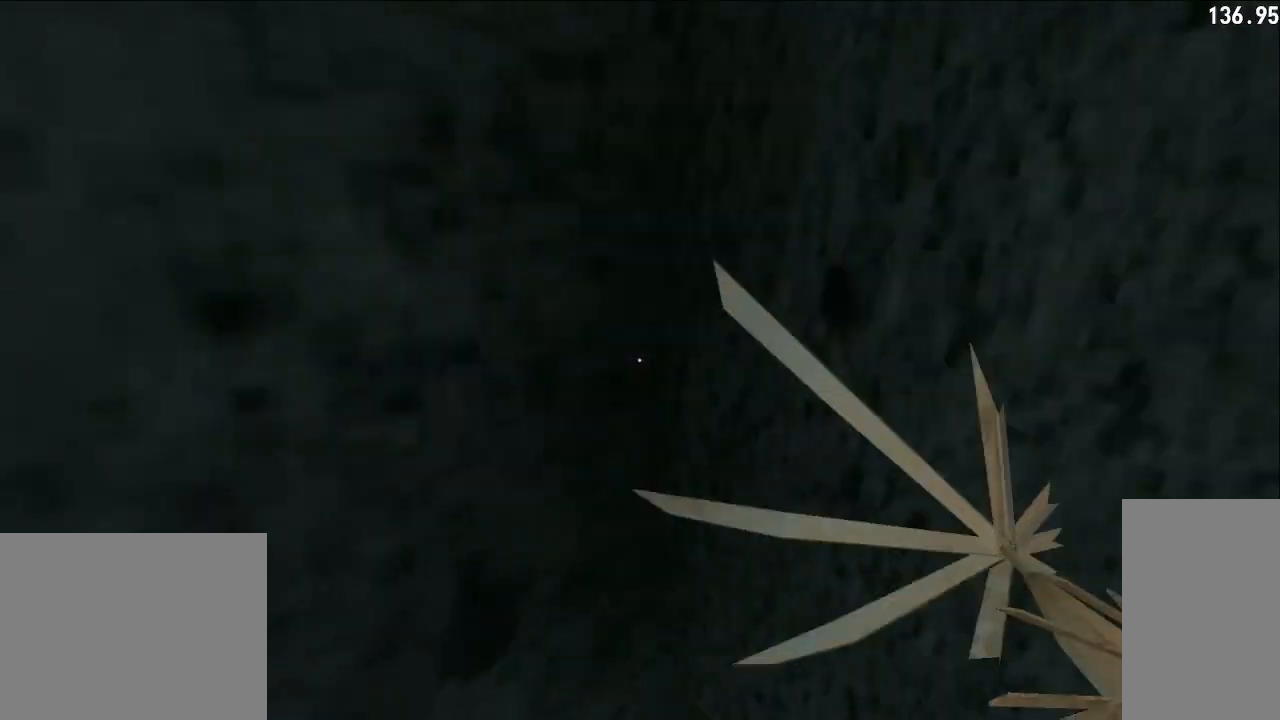
{"keys": ["a", "space"], "mouse": [], "events": [[17, "a", "down"], [17, "mouse_left", "up"]]}
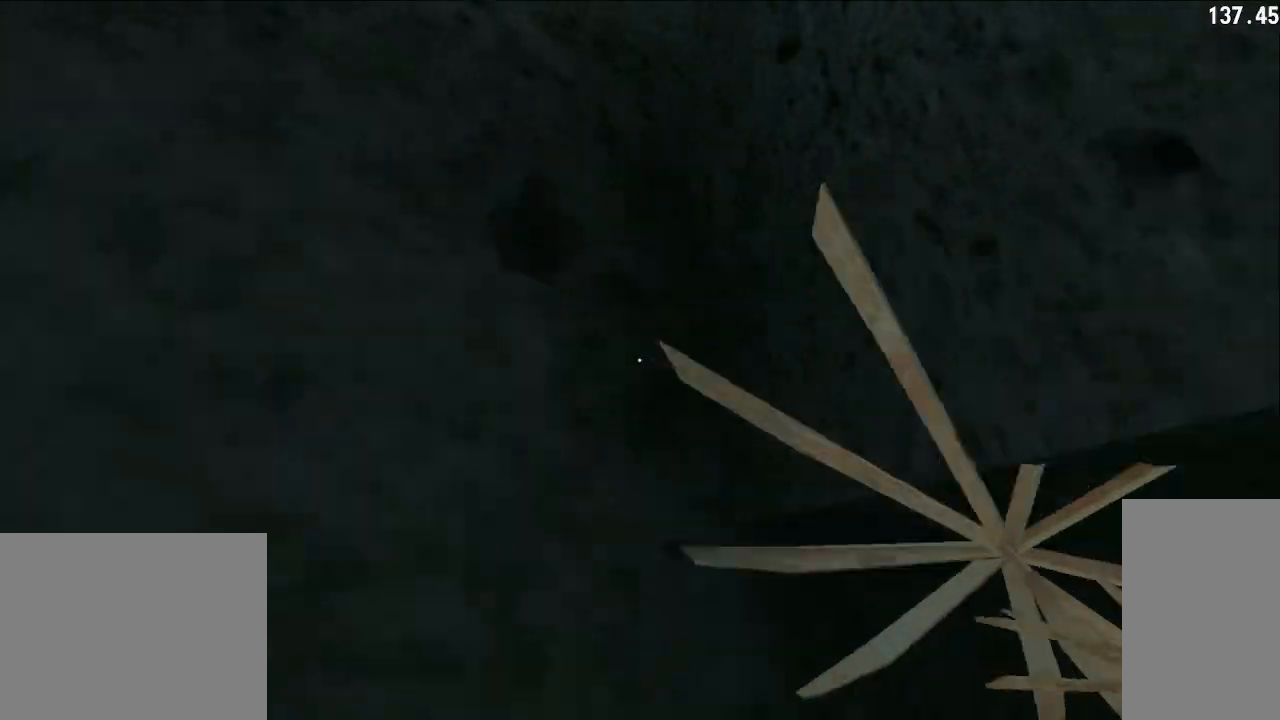
{"keys": ["space", "w"], "mouse": [], "events": [[367, "w", "down"], [433, "a", "up"]]}
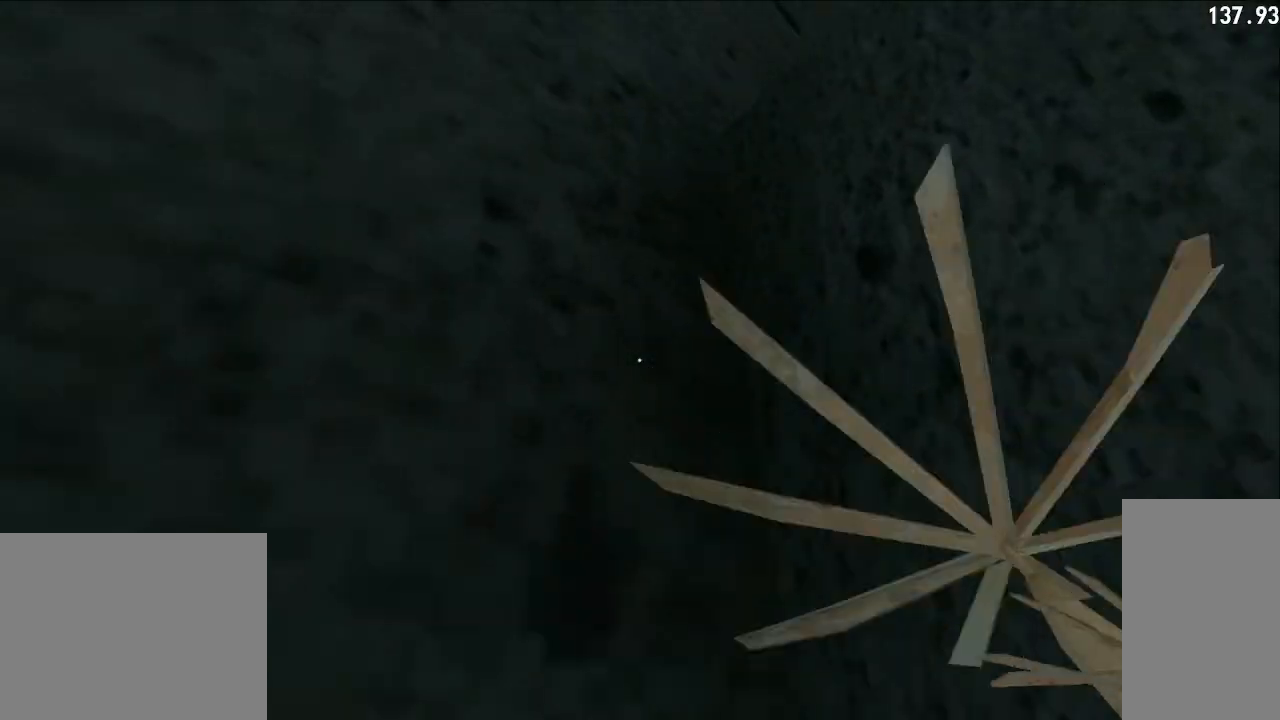
{"keys": ["d", "w"], "mouse": ["left"], "events": [[450, "d", "down"], [450, "mouse_left", "down"], [500, "space", "up"]]}
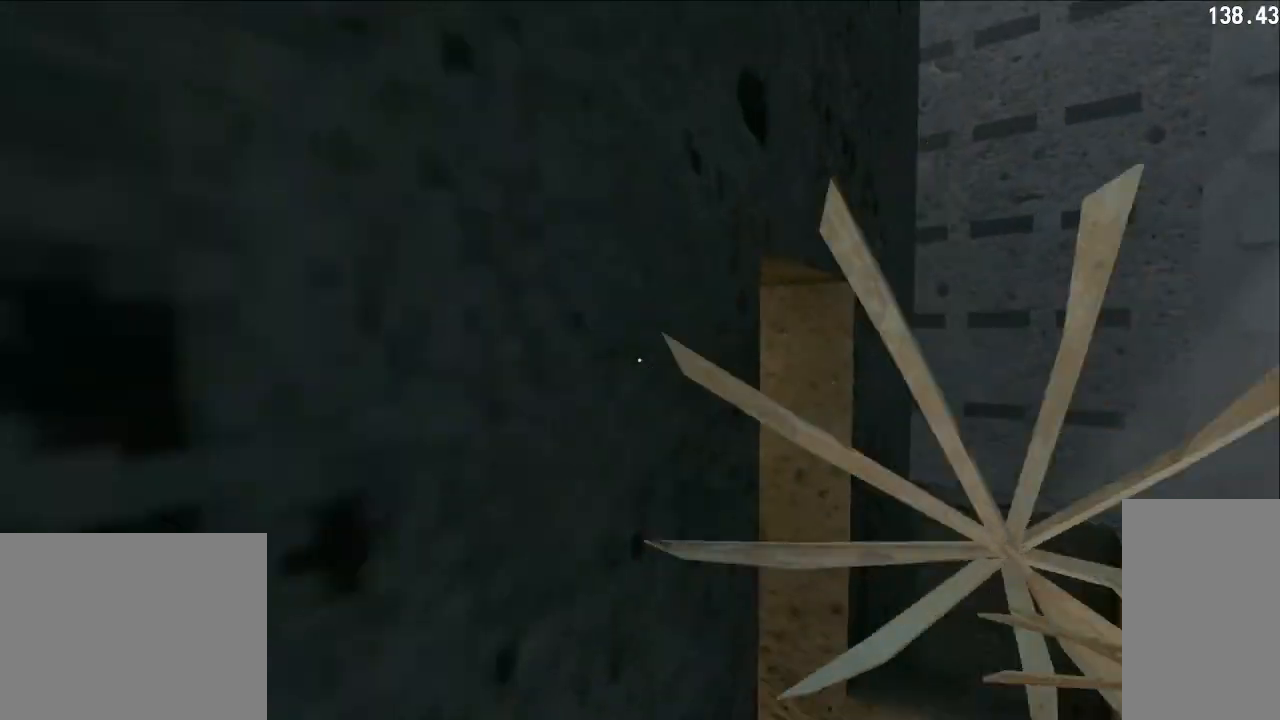
{"keys": ["a"], "mouse": ["left"], "events": [[100, "w", "up"], [133, "d", "up"], [183, "a", "down"]]}
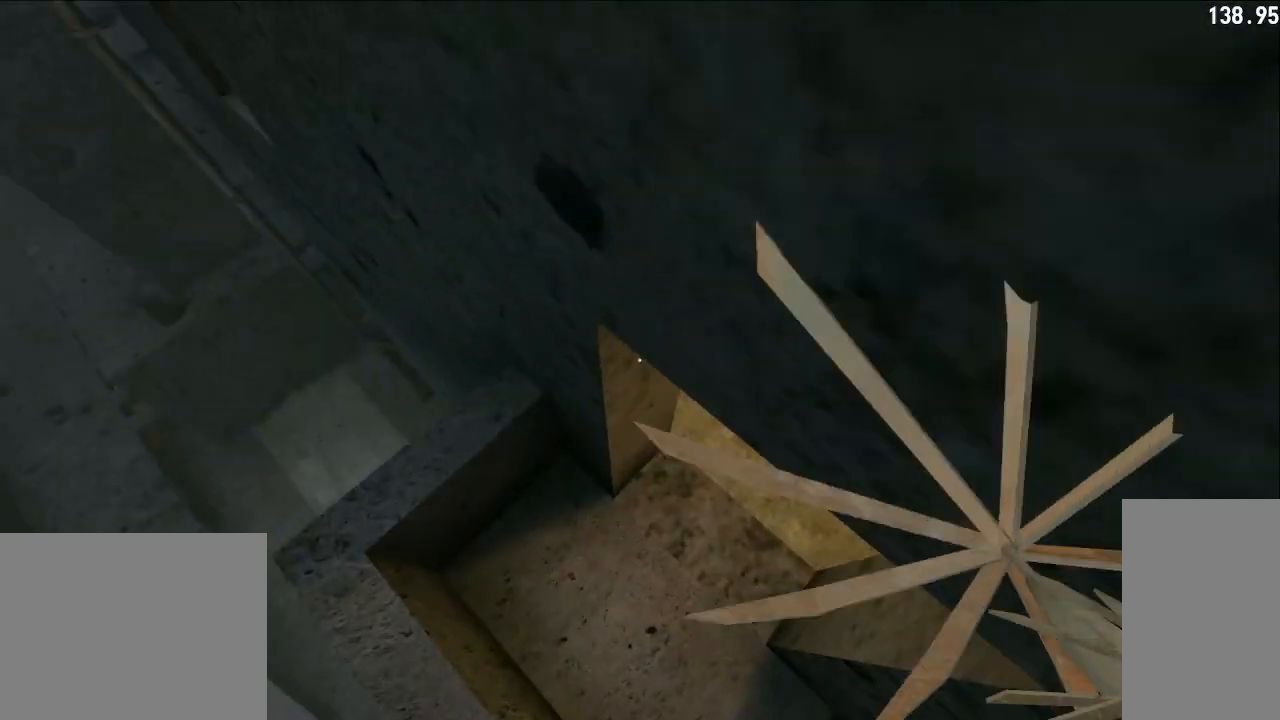
{"keys": ["a", "w"], "mouse": [], "events": [[33, "w", "down"], [50, "a", "up"], [333, "d", "down"], [450, "mouse_left", "up"], [483, "a", "down"], [483, "d", "up"]]}
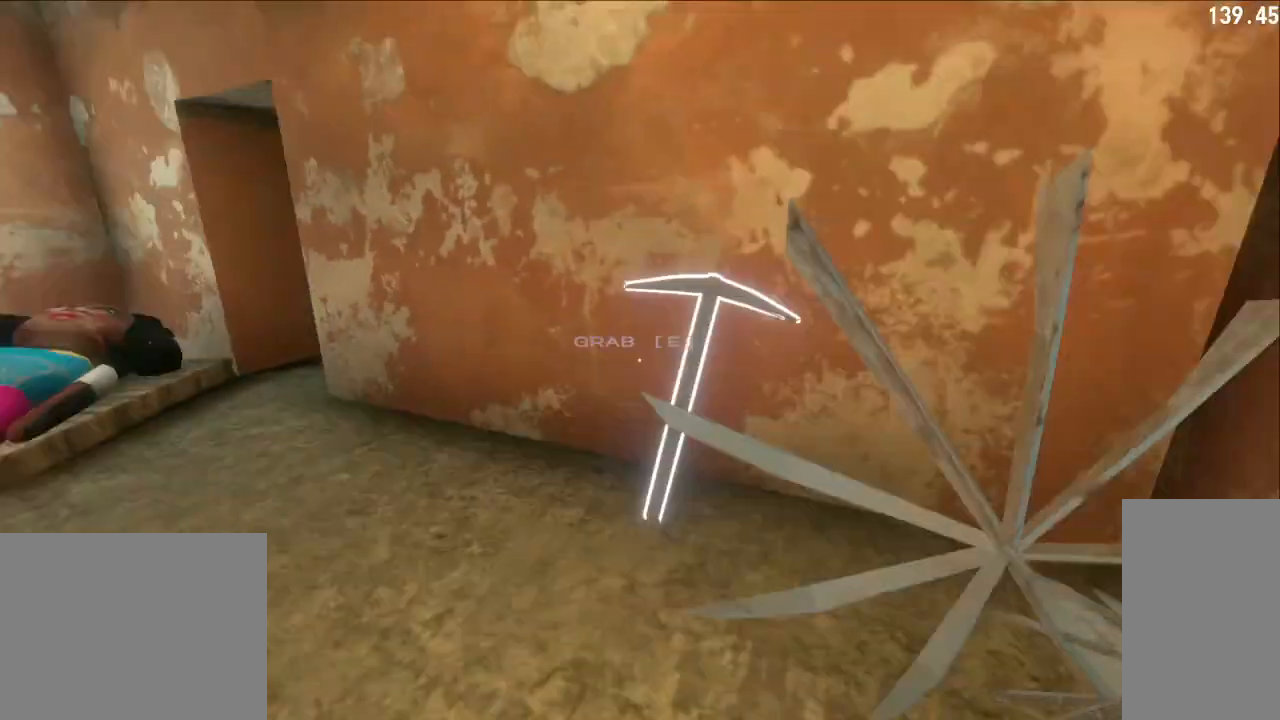
{"keys": ["a"], "mouse": [], "events": [[67, "mouse_left", "down"], [400, "w", "up"], [500, "mouse_left", "up"]]}
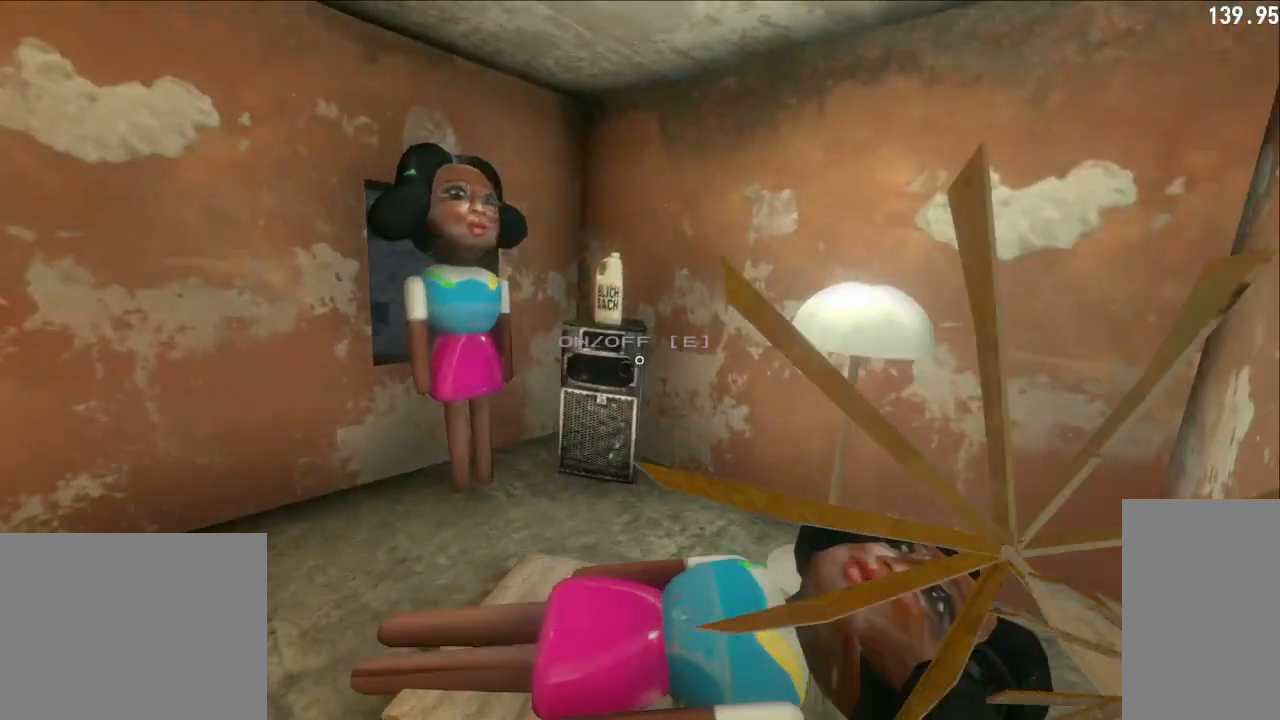
{"keys": ["a", "w"], "mouse": [], "events": [[167, "e", "down"], [167, "w", "down"], [300, "e", "up"]]}
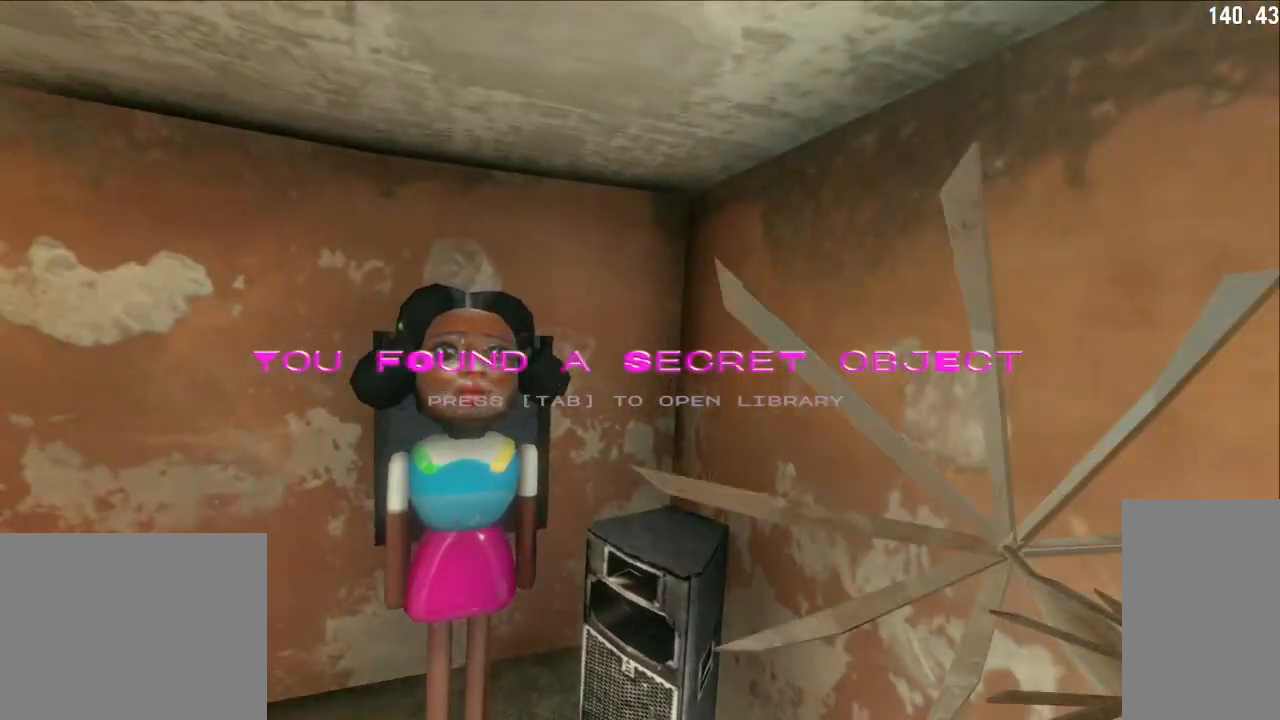
{"keys": ["a", "shift", "w"], "mouse": ["left"], "events": [[17, "mouse_left", "down"], [183, "shift", "down"]]}
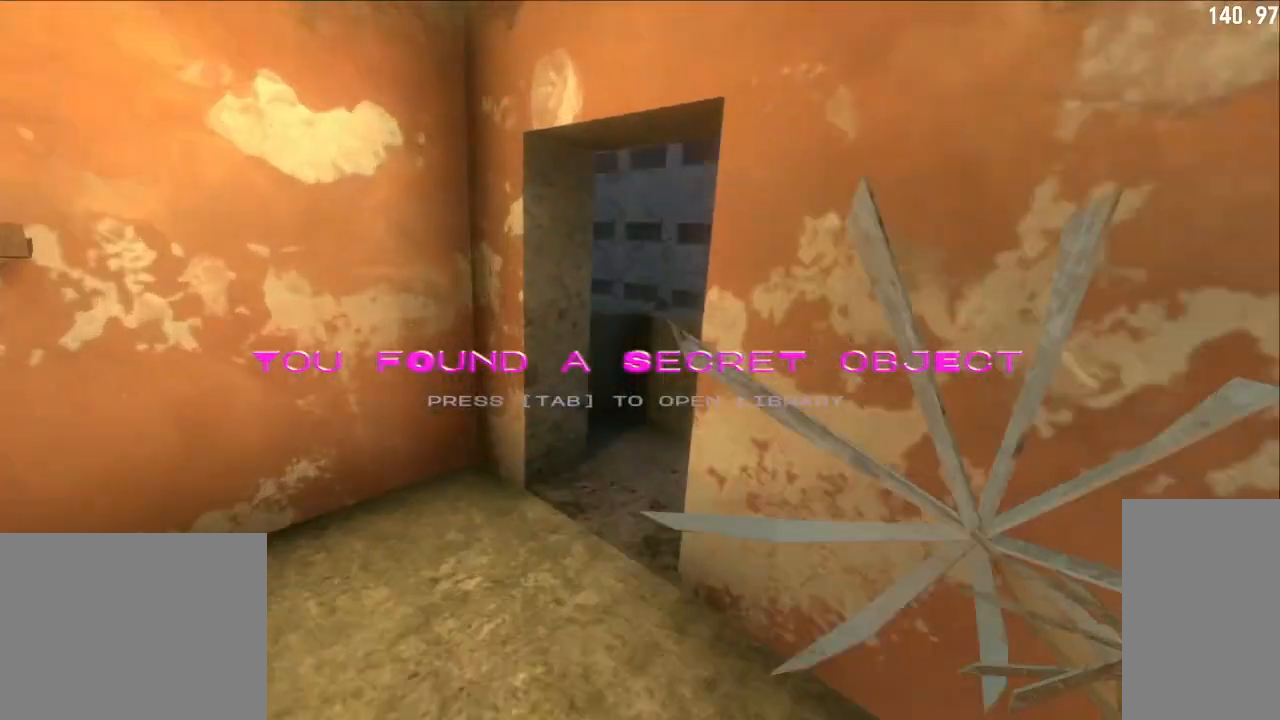
{"keys": ["shift", "space", "w"], "mouse": ["left"], "events": [[150, "a", "up"], [250, "space", "down"], [300, "mouse_left", "up"], [450, "mouse_left", "down"]]}
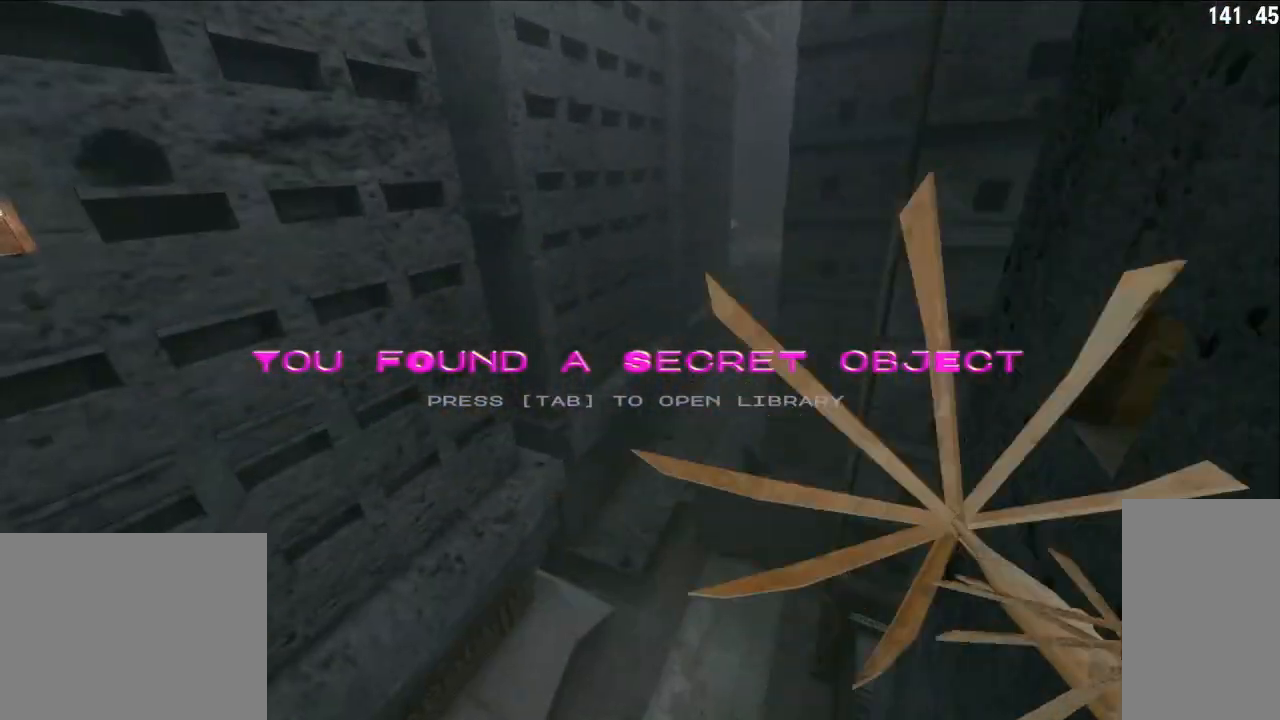
{"keys": ["shift", "w"], "mouse": ["left"], "events": [[50, "d", "down"], [300, "d", "up"], [400, "space", "up"]]}
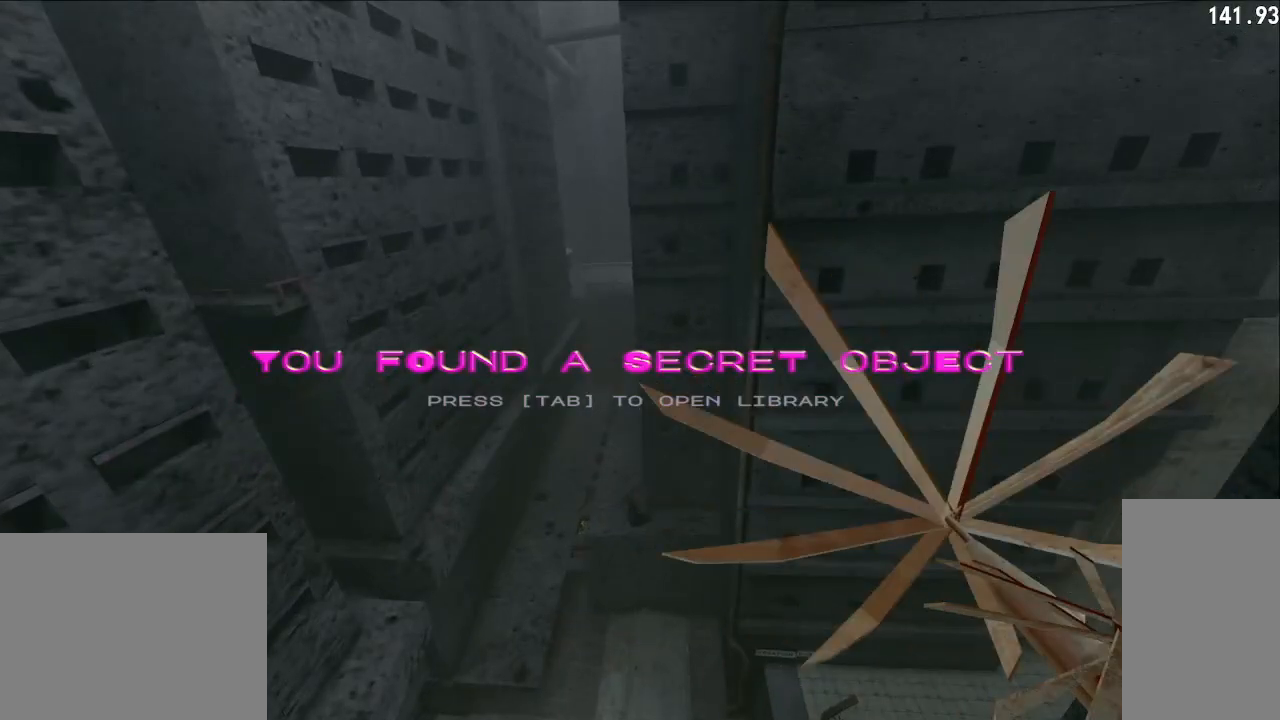
{"keys": ["shift", "space", "w"], "mouse": ["left"], "events": [[483, "space", "down"]]}
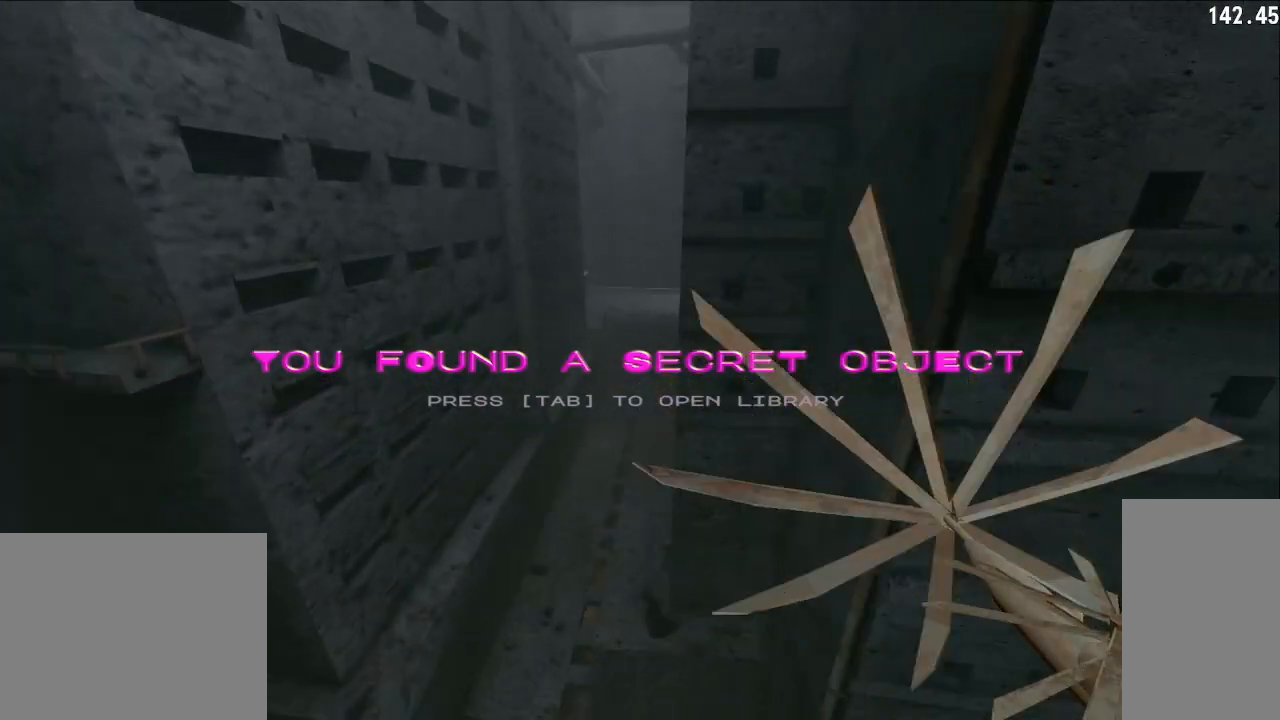
{"keys": ["shift", "space", "w"], "mouse": ["left"], "events": []}
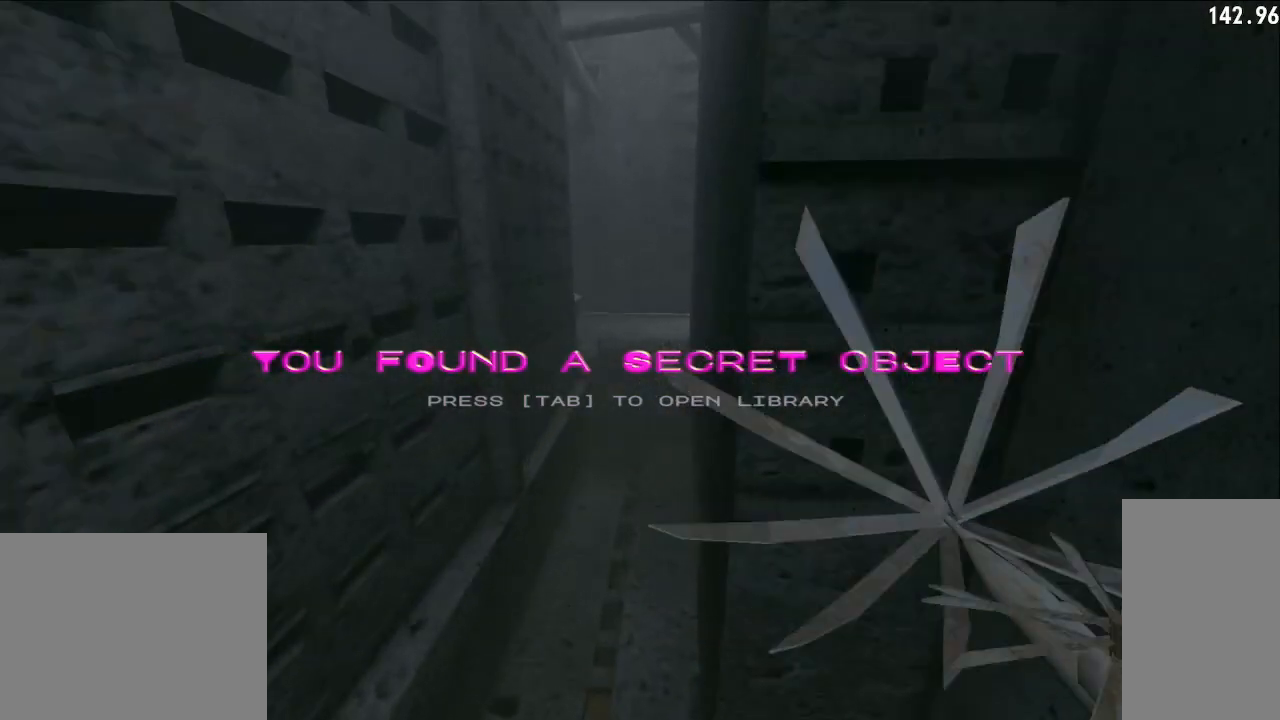
{"keys": ["shift", "space", "w"], "mouse": ["left"], "events": []}
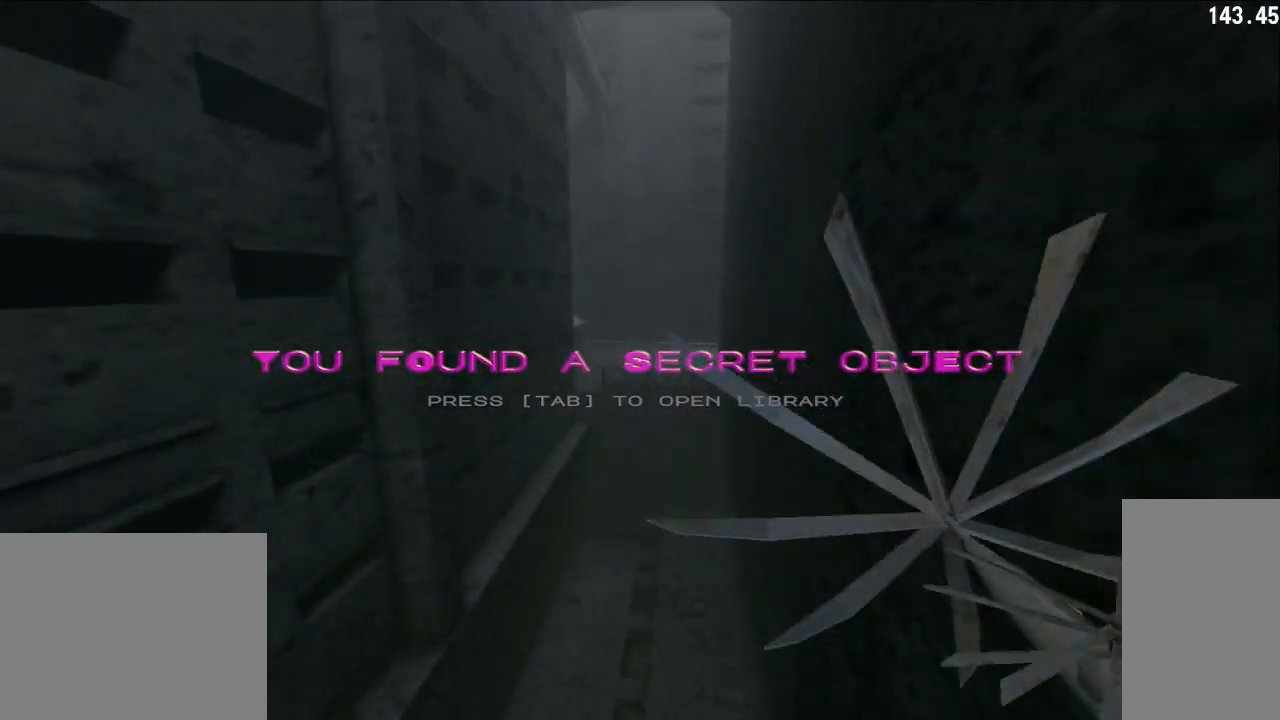
{"keys": ["shift", "space", "w"], "mouse": ["left"], "events": [[183, "a", "down"], [333, "a", "up"]]}
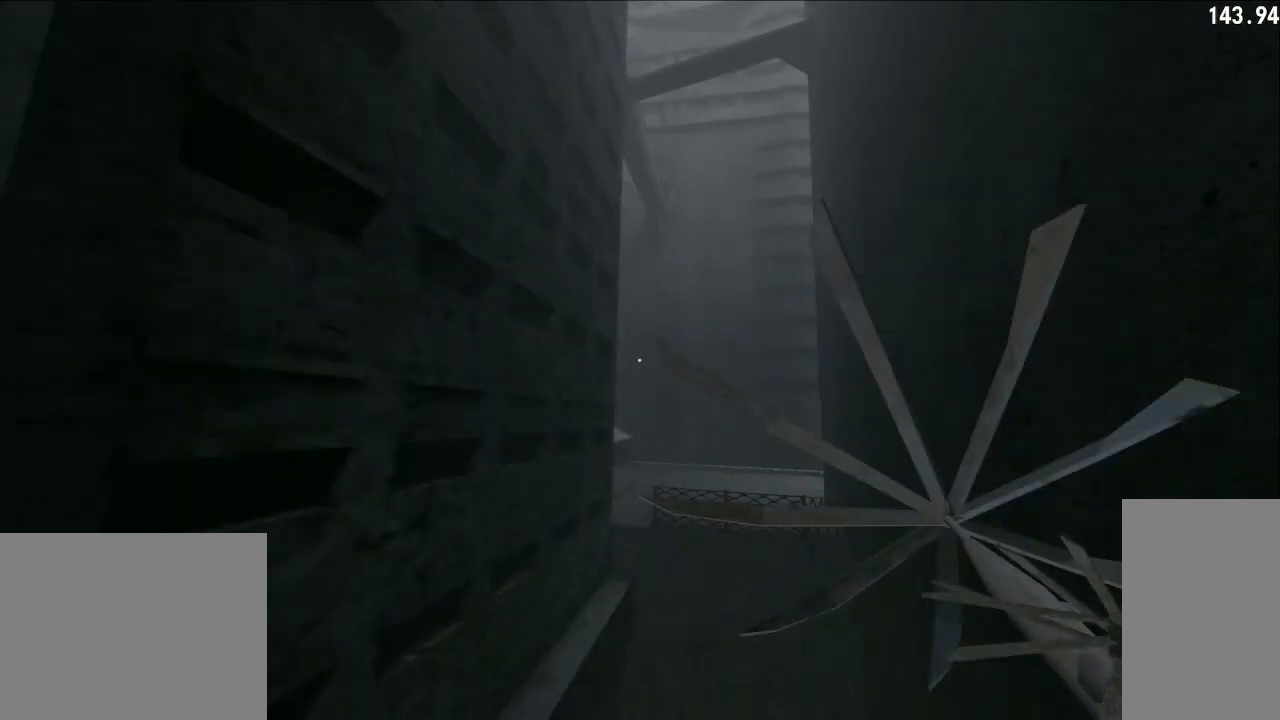
{"keys": ["shift", "space", "w"], "mouse": ["left"], "events": [[333, "a", "down"], [500, "a", "up"]]}